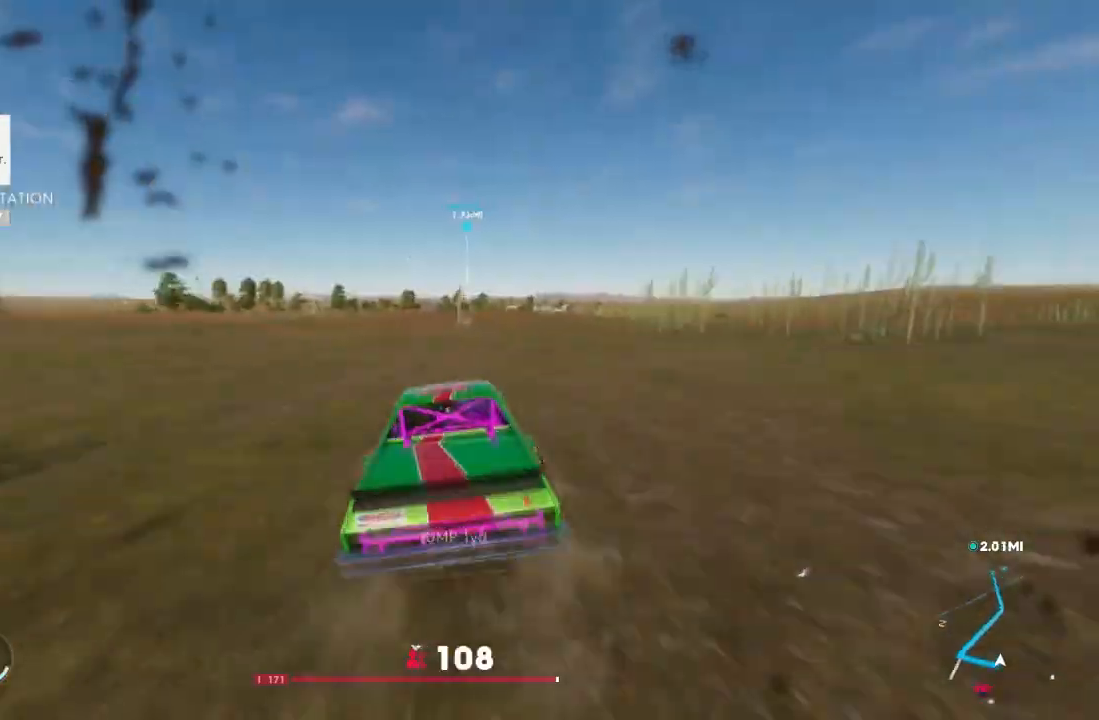
Gameplay with a controller (Xbox layout); each line is a JSON object with the inputs held at the frame after it. "events" lists button and stick changes between this image and that frame as [ms after this image, input, new state], when the widget could be followed in between. Not read: HOME L1 L3 R1 R3.
{"buttons": ["R2"], "left_stick": "center", "right_stick": "center", "events": [[33, "left_stick", "center"]]}
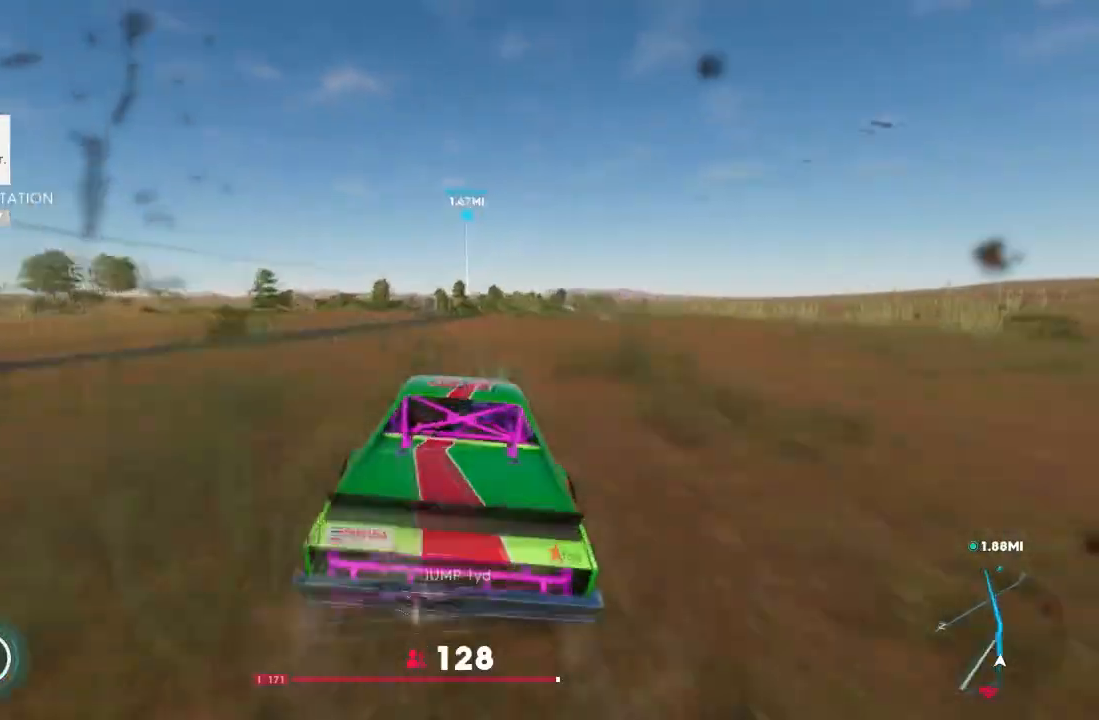
{"buttons": ["R2"], "left_stick": "right", "right_stick": "center", "events": [[100, "left_stick", "left"], [200, "left_stick", "center"], [334, "left_stick", "left"], [467, "left_stick", "right"]]}
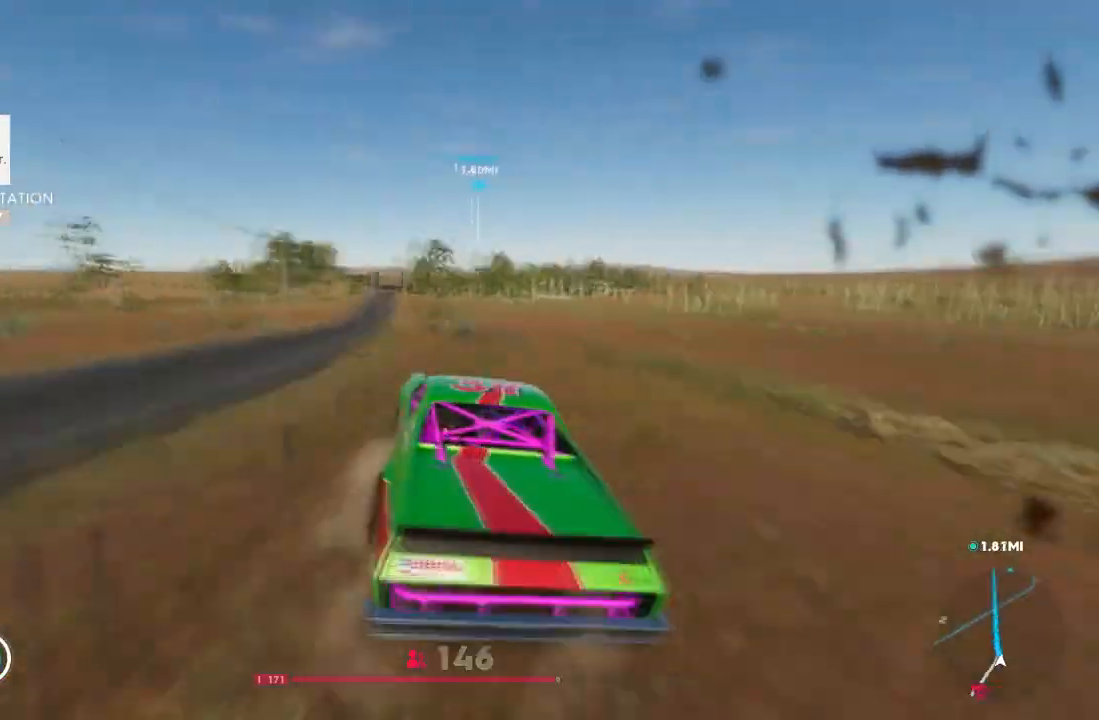
{"buttons": ["R2"], "left_stick": "right", "right_stick": "center", "events": [[33, "left_stick", "left"], [200, "left_stick", "center"], [300, "left_stick", "right"], [400, "left_stick", "left"], [500, "left_stick", "right"]]}
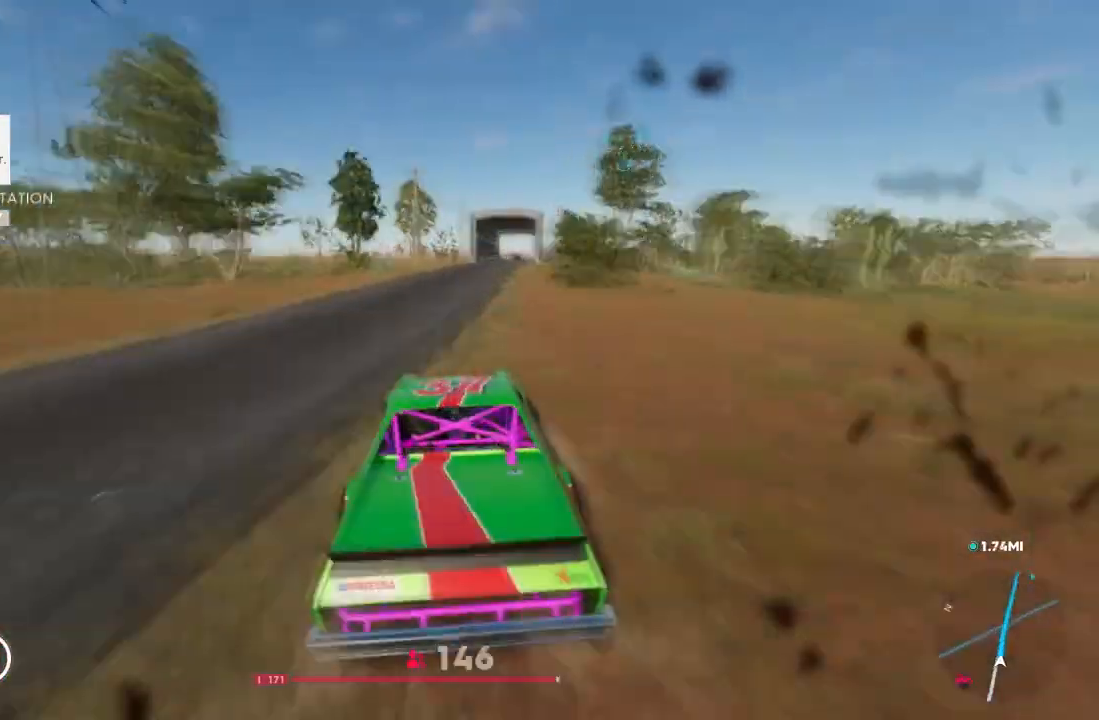
{"buttons": ["R2"], "left_stick": "center", "right_stick": "center", "events": [[67, "left_stick", "center"], [133, "left_stick", "left"], [200, "left_stick", "center"]]}
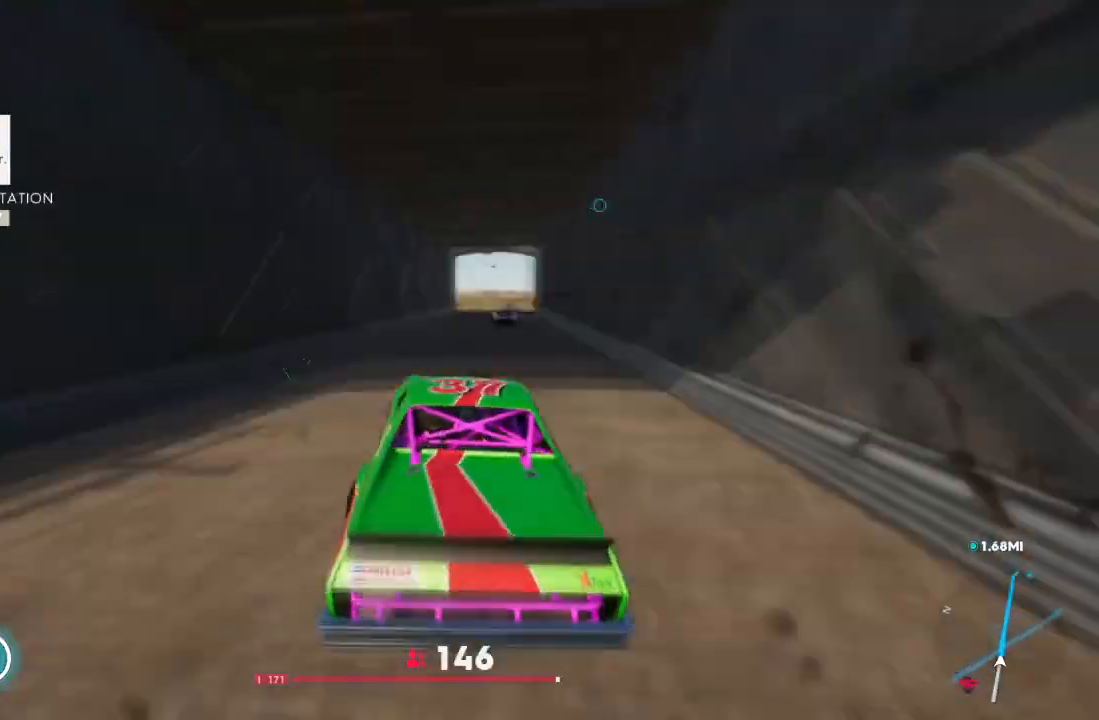
{"buttons": ["R2"], "left_stick": "center", "right_stick": "center", "events": [[66, "left_stick", "right"], [200, "left_stick", "center"]]}
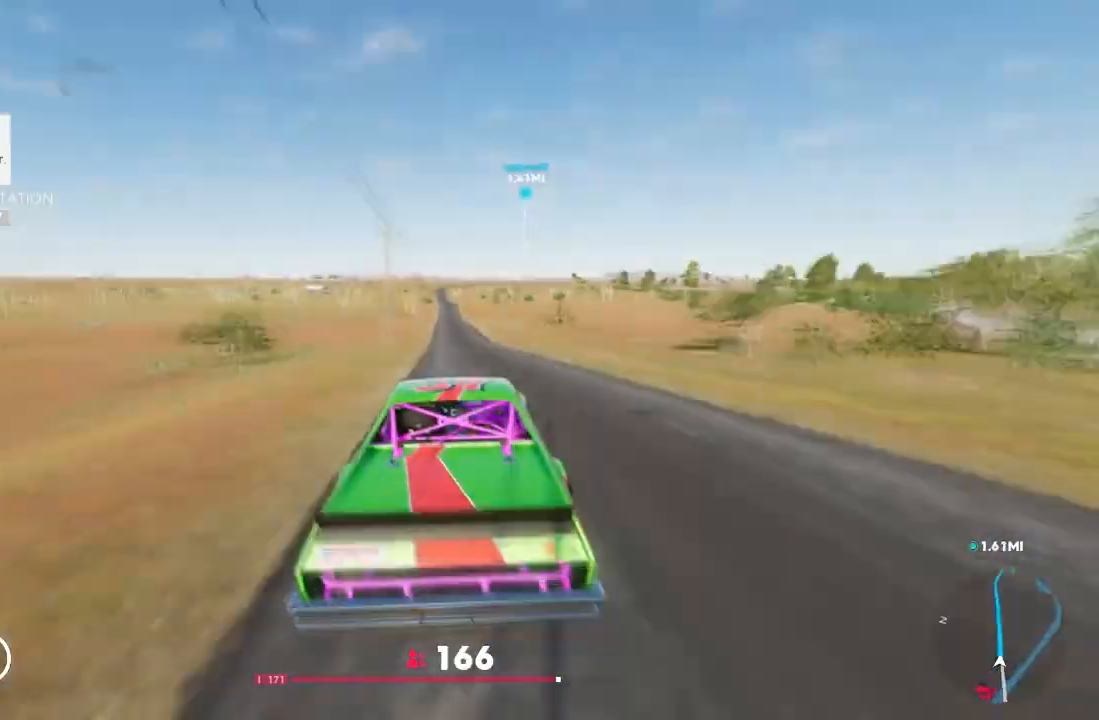
{"buttons": ["A", "R2"], "left_stick": "center", "right_stick": "center", "events": [[134, "A", "down"]]}
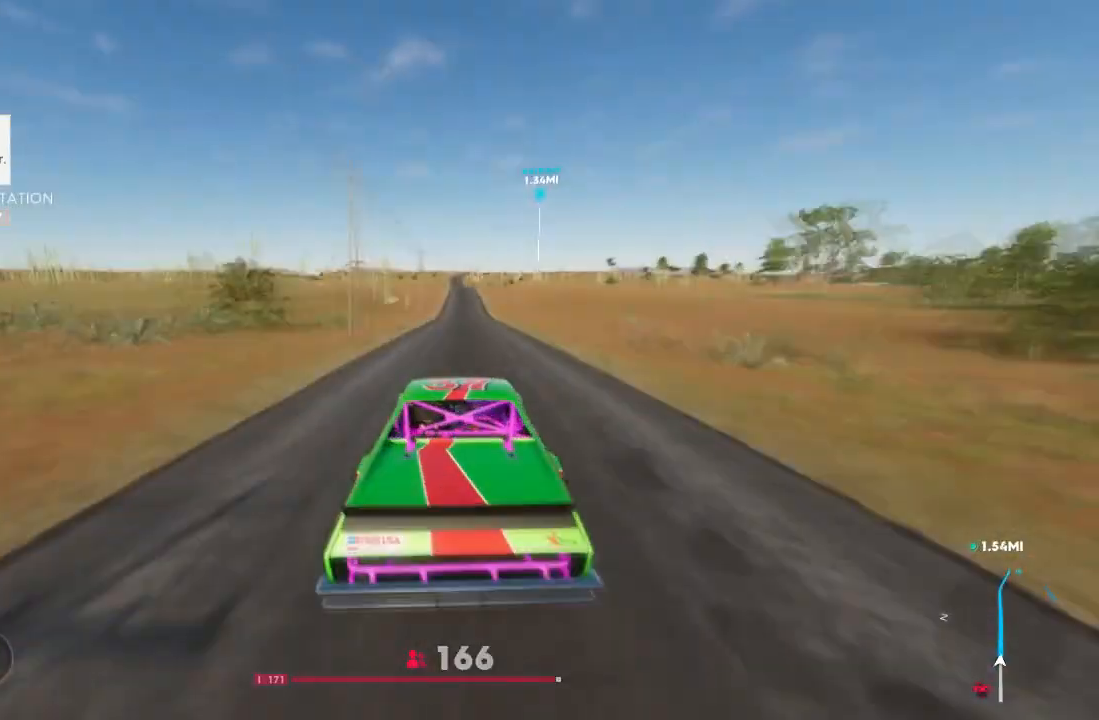
{"buttons": ["R2"], "left_stick": "center", "right_stick": "center", "events": [[467, "A", "up"]]}
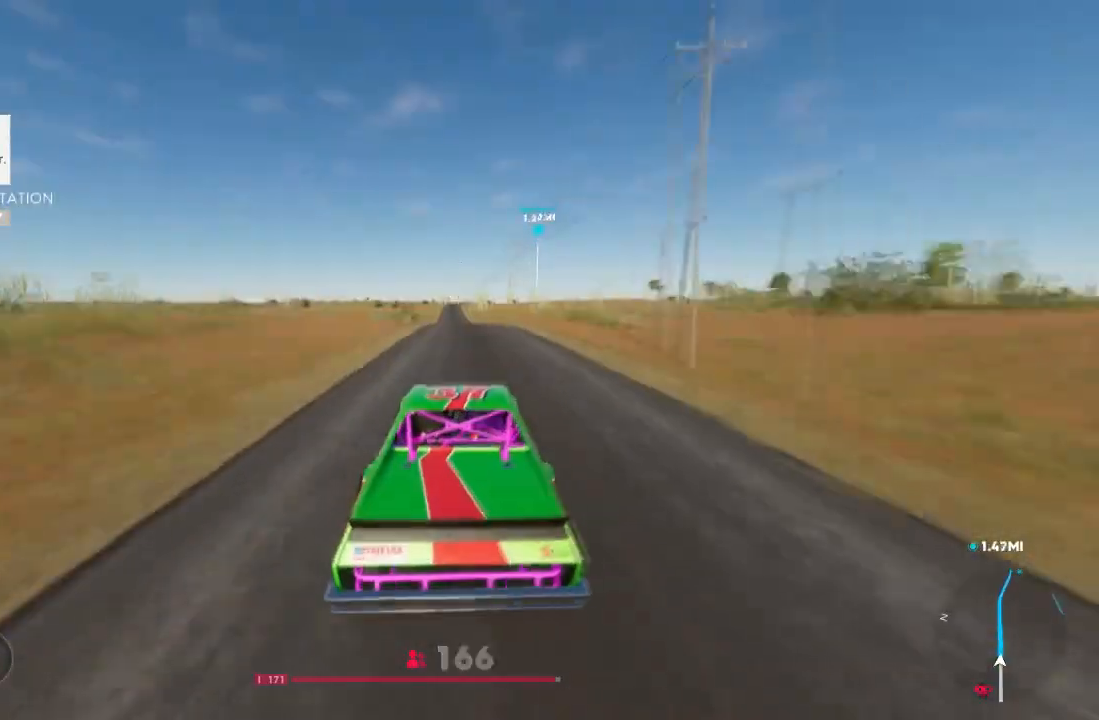
{"buttons": ["A", "R2"], "left_stick": "center", "right_stick": "center", "events": [[400, "A", "down"]]}
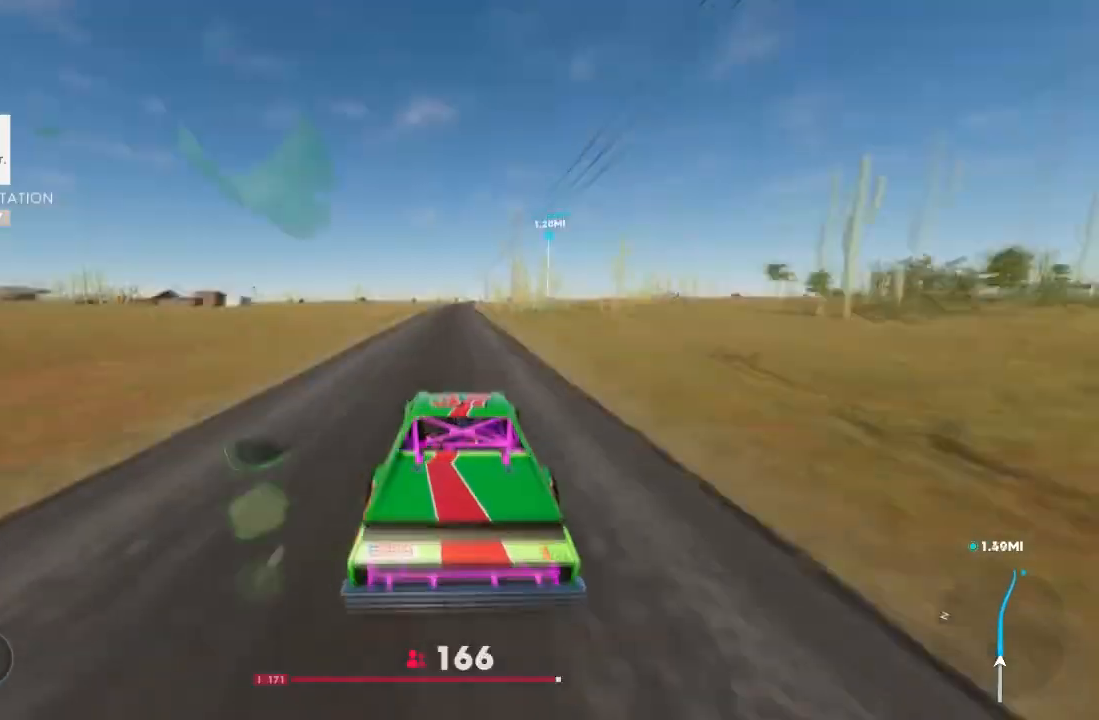
{"buttons": ["R2"], "left_stick": "center", "right_stick": "center", "events": [[133, "A", "up"]]}
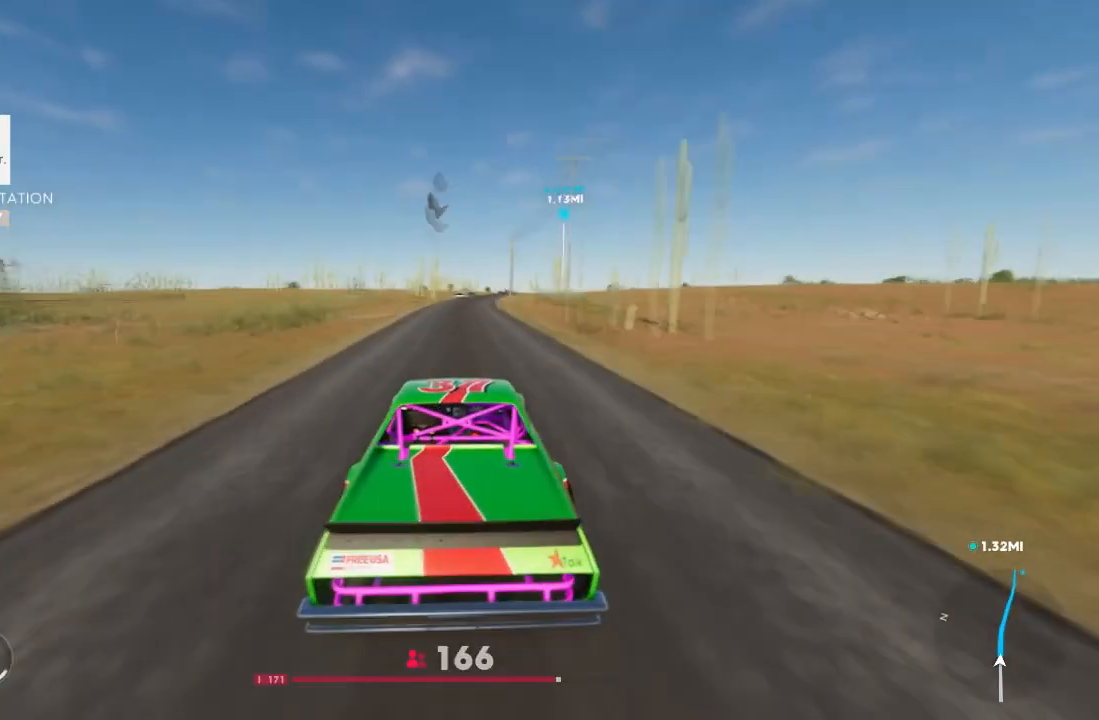
{"buttons": ["R2"], "left_stick": "center", "right_stick": "center", "events": []}
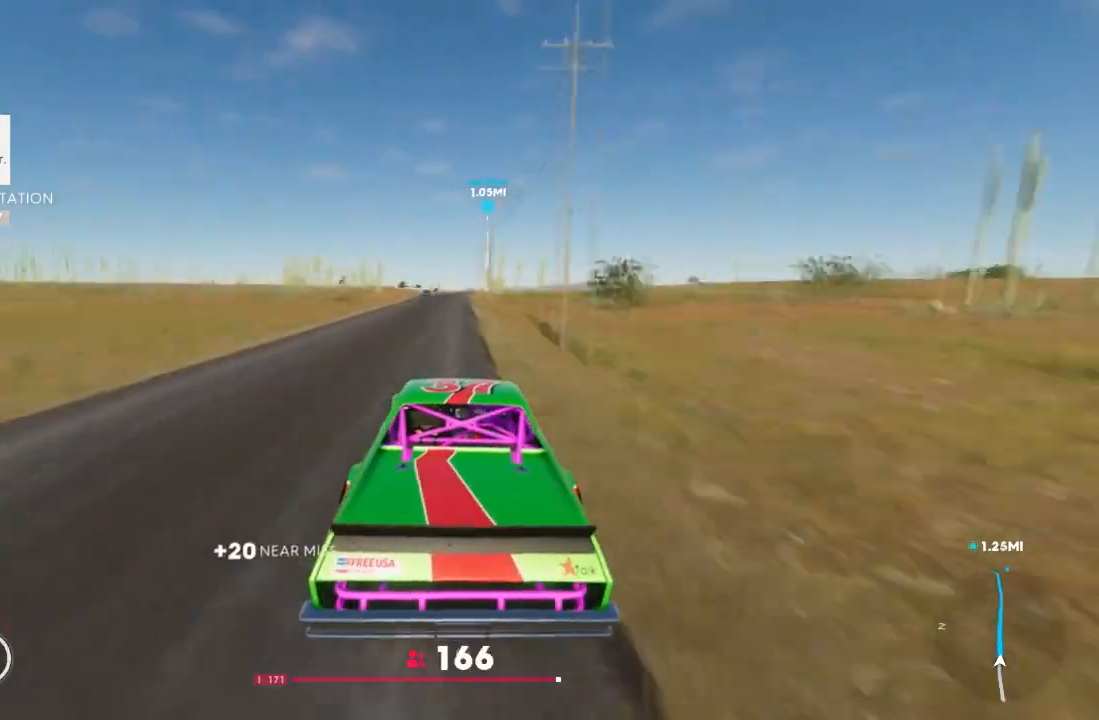
{"buttons": ["A", "R2"], "left_stick": "center", "right_stick": "center", "events": [[433, "A", "down"]]}
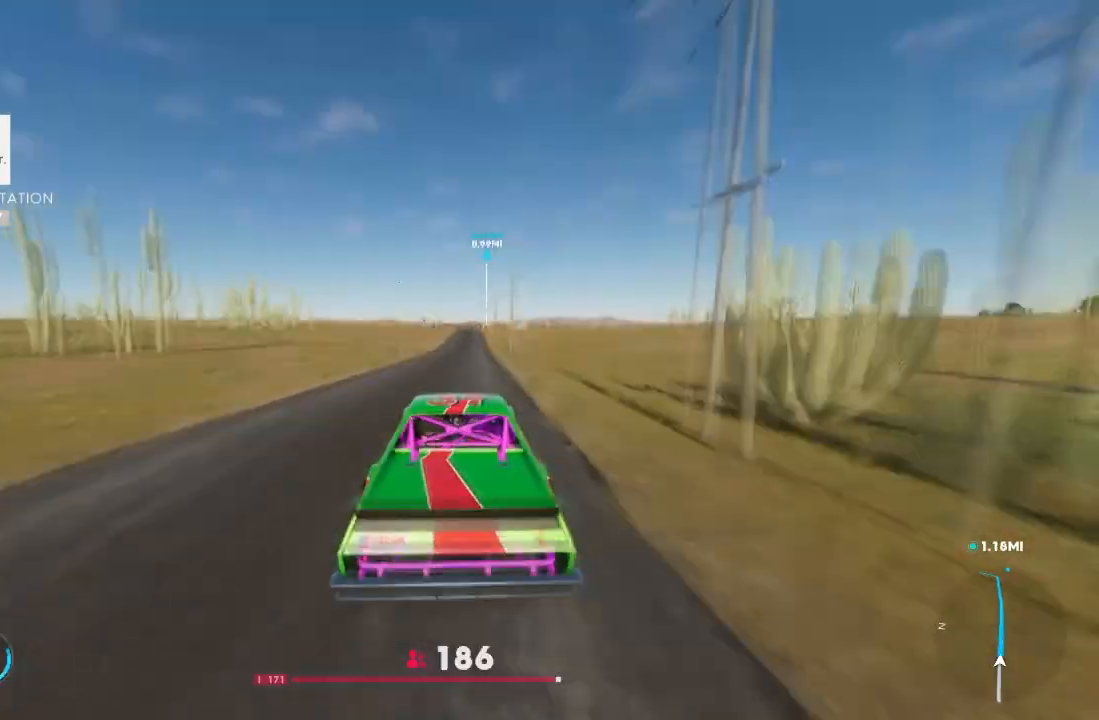
{"buttons": ["R2"], "left_stick": "center", "right_stick": "center", "events": [[200, "A", "up"]]}
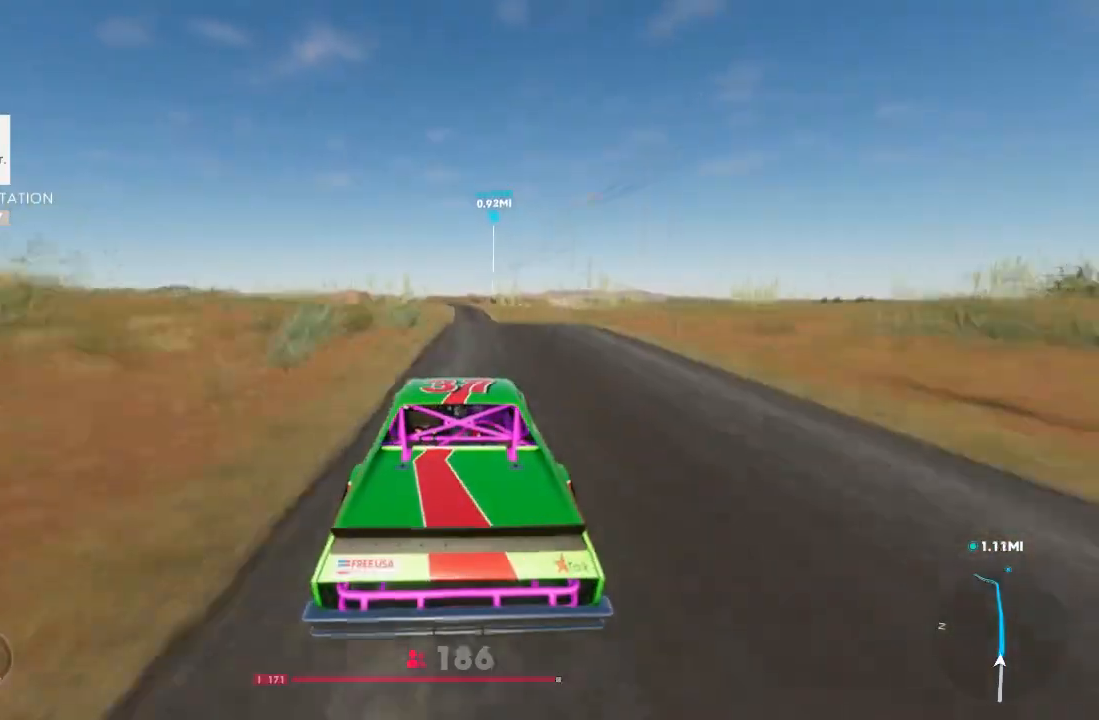
{"buttons": ["R2"], "left_stick": "center", "right_stick": "center", "events": []}
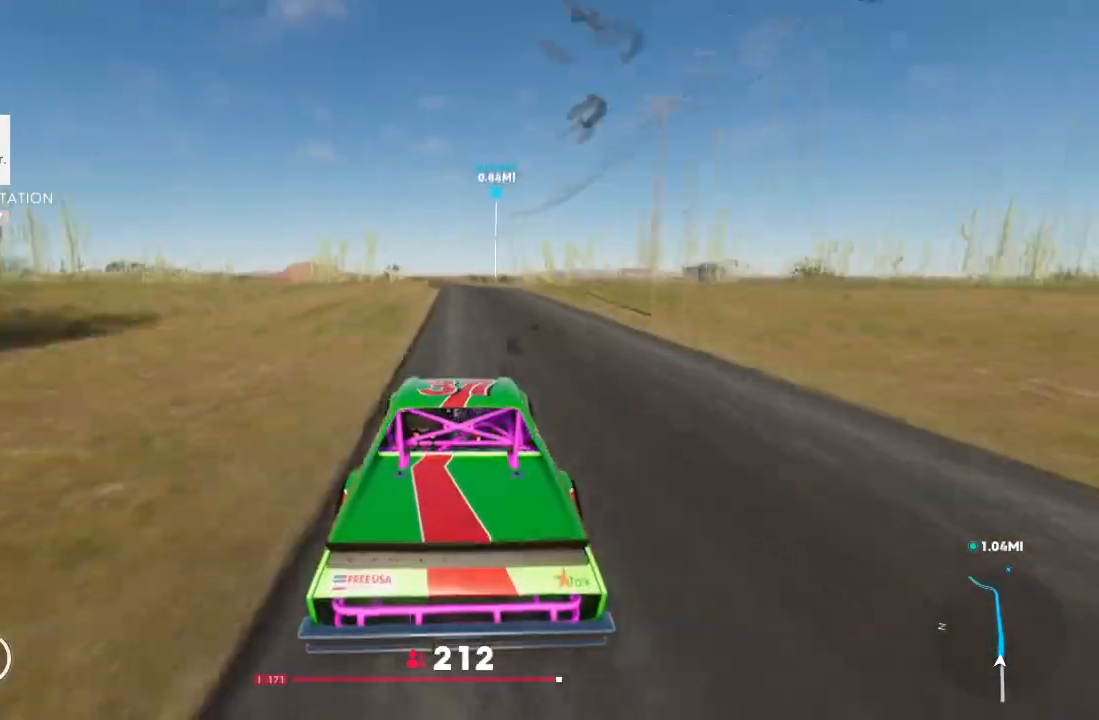
{"buttons": ["A", "R2"], "left_stick": "center", "right_stick": "center", "events": [[434, "A", "down"]]}
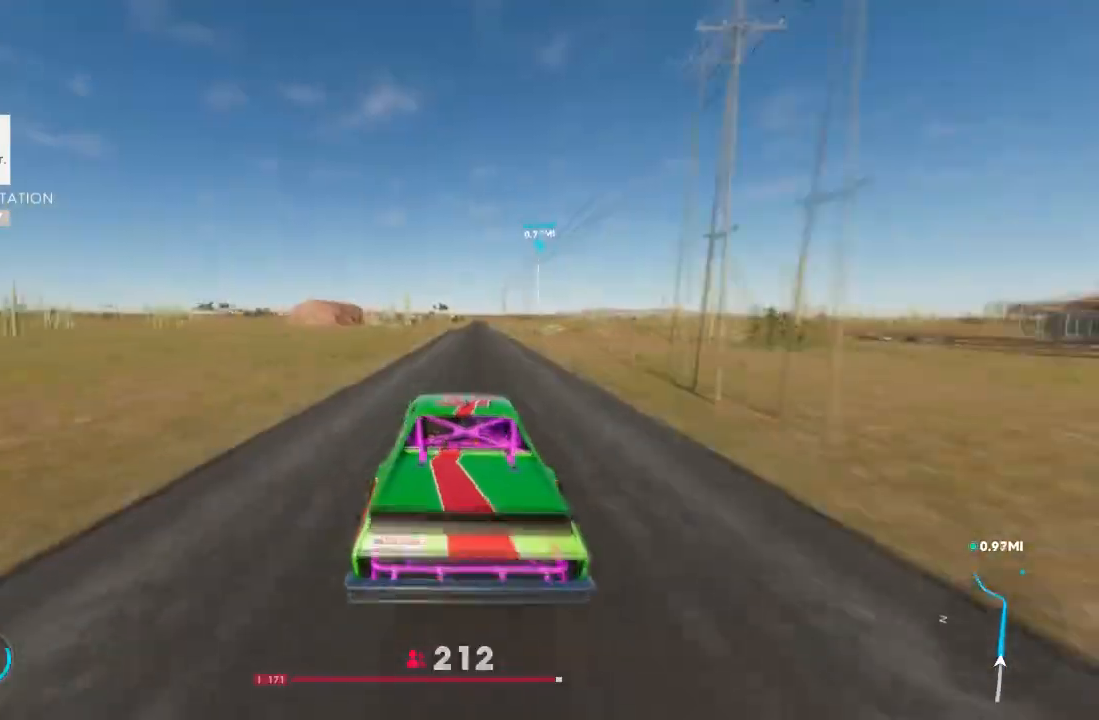
{"buttons": ["R2"], "left_stick": "center", "right_stick": "center", "events": [[266, "A", "up"]]}
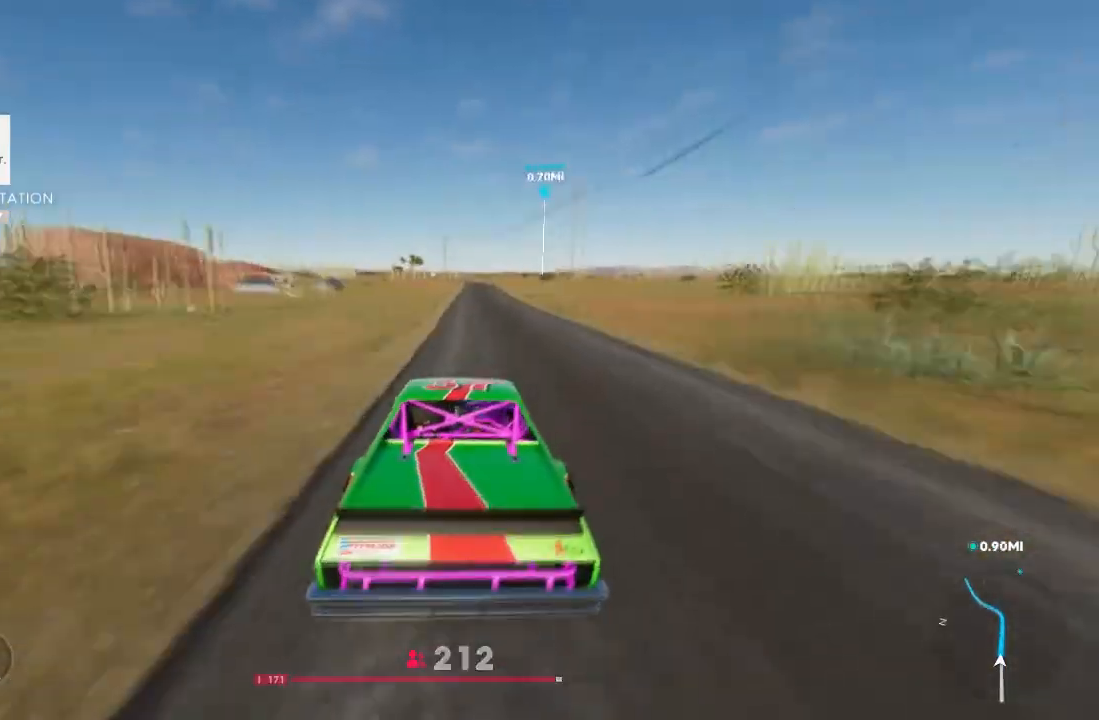
{"buttons": ["R2"], "left_stick": "center", "right_stick": "center", "events": [[33, "left_stick", "right"], [100, "left_stick", "center"]]}
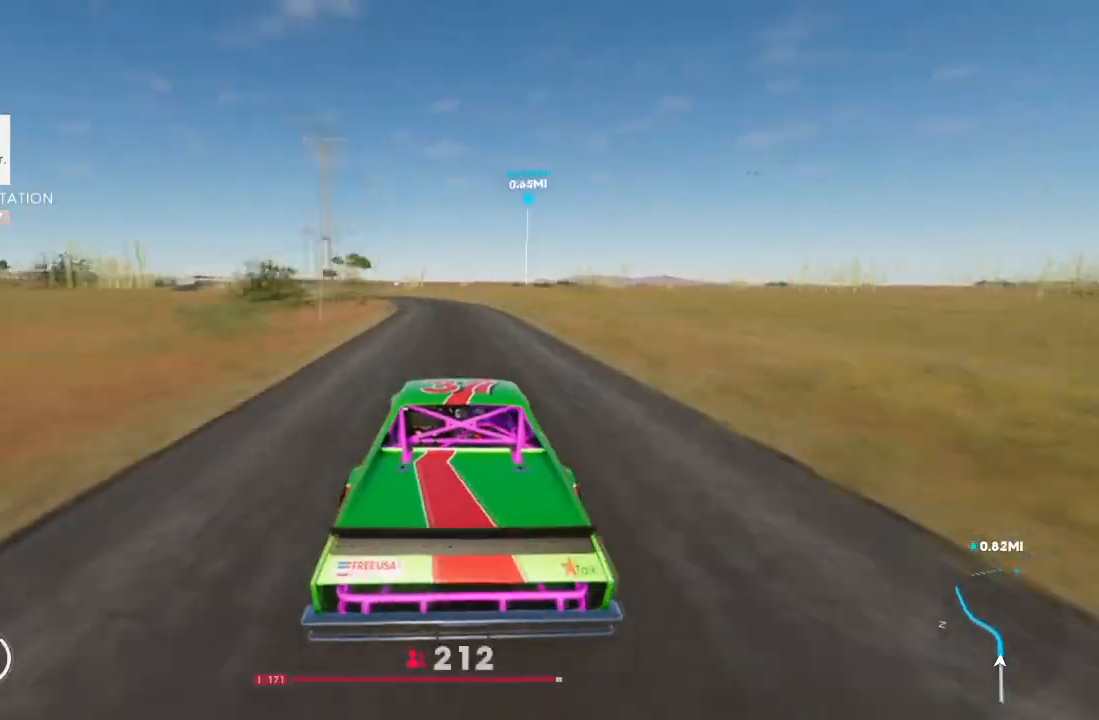
{"buttons": ["R2"], "left_stick": "center", "right_stick": "center", "events": [[66, "left_stick", "left"], [400, "left_stick", "right"], [500, "left_stick", "center"]]}
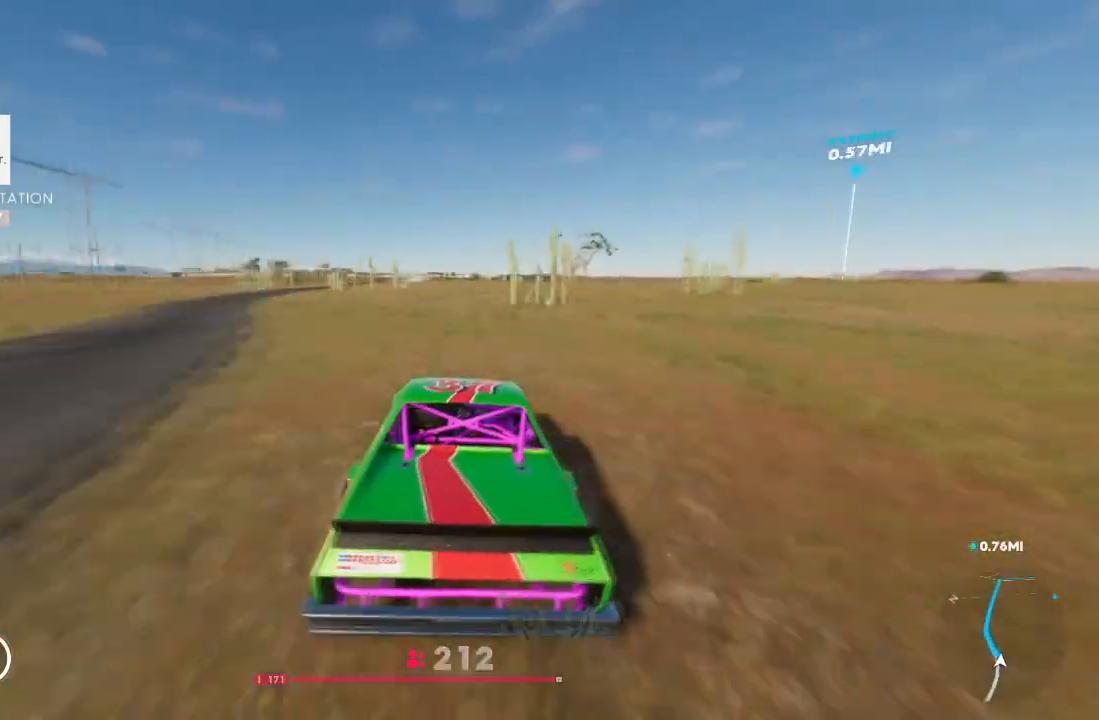
{"buttons": ["R2"], "left_stick": "center", "right_stick": "center", "events": [[33, "left_stick", "right"], [67, "left_stick", "center"], [200, "left_stick", "right"], [367, "left_stick", "center"]]}
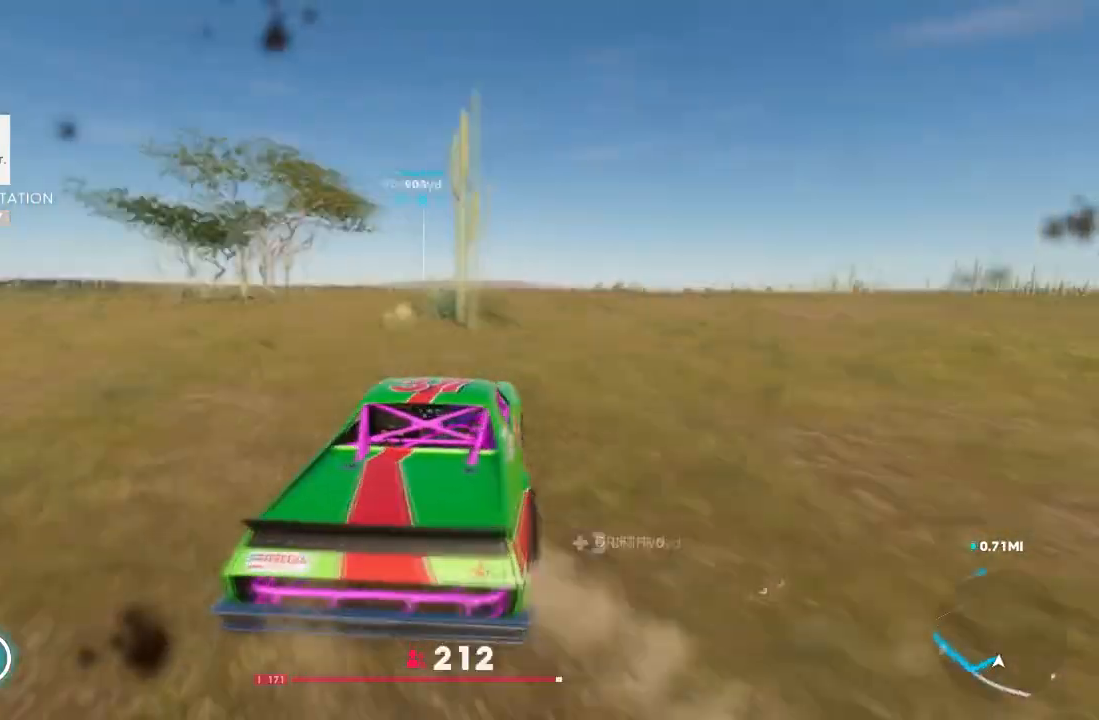
{"buttons": ["A", "R2"], "left_stick": "center", "right_stick": "center"}
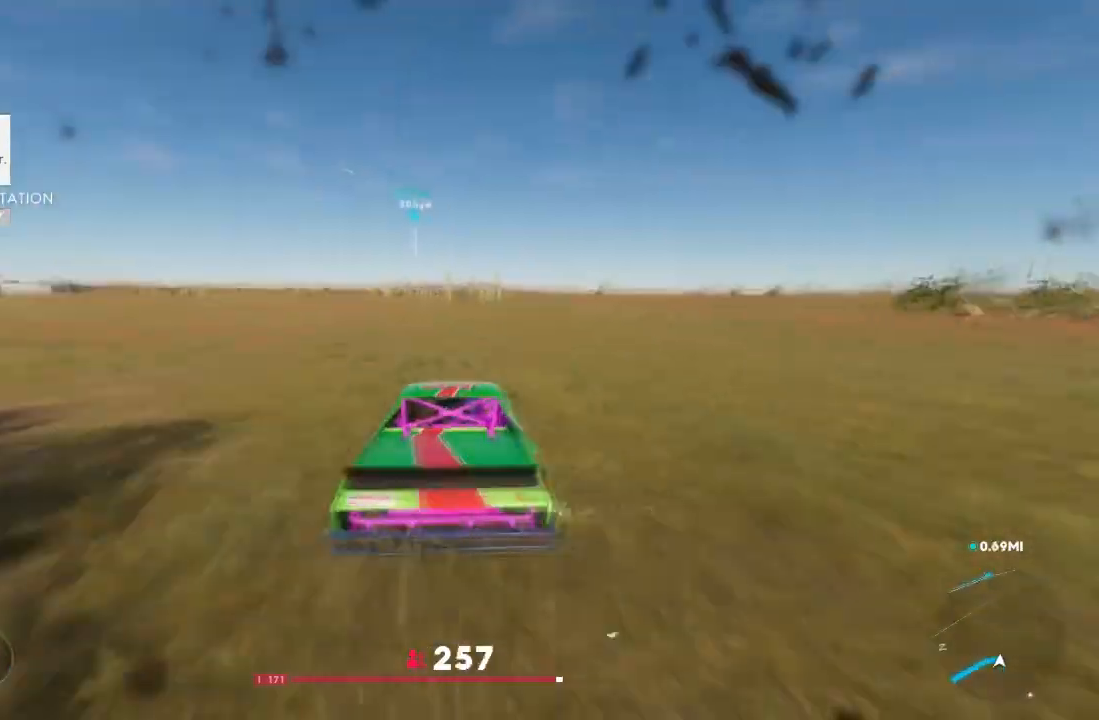
{"buttons": ["R2"], "left_stick": "center", "right_stick": "center", "events": [[133, "A", "up"]]}
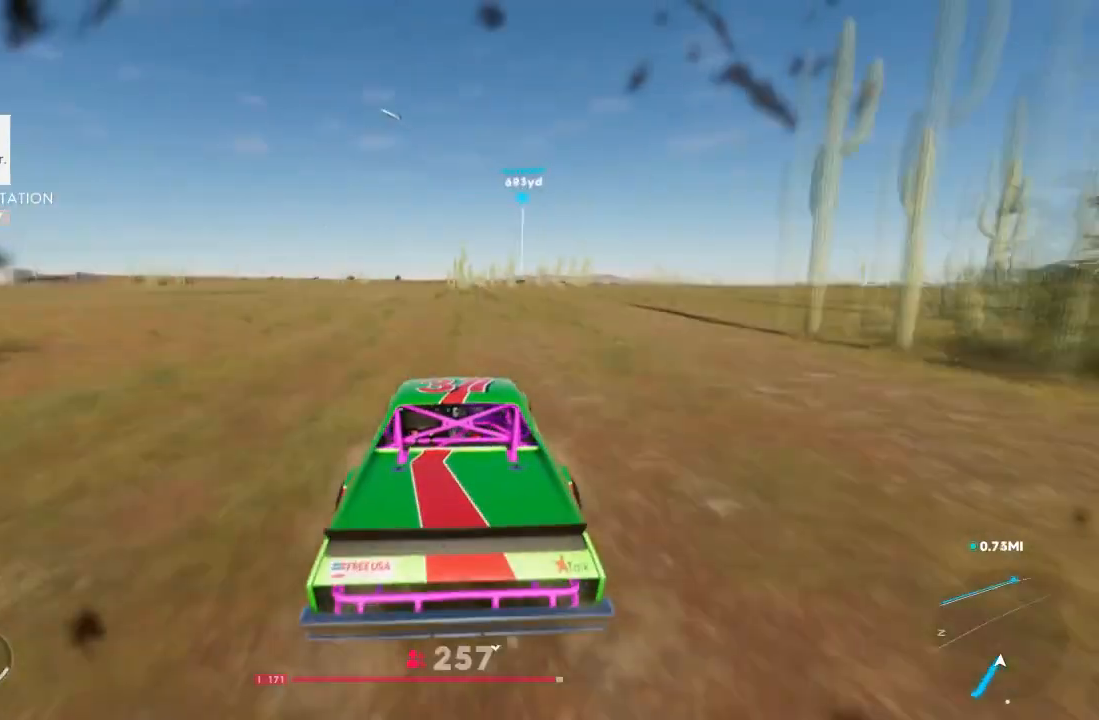
{"buttons": ["A", "R2"], "left_stick": "center", "right_stick": "center", "events": [[66, "left_stick", "left"], [133, "left_stick", "center"], [400, "A", "down"], [400, "left_stick", "right"], [467, "left_stick", "center"]]}
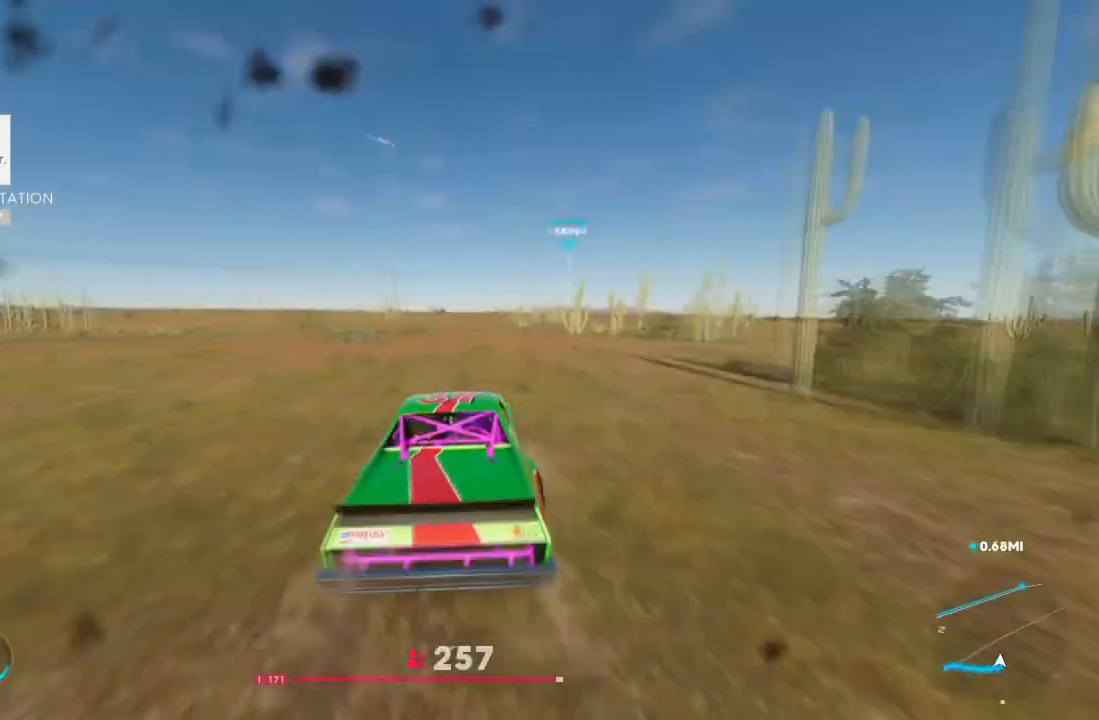
{"buttons": ["R2"], "left_stick": "center", "right_stick": "center", "events": [[200, "A", "up"], [200, "left_stick", "right"], [267, "left_stick", "center"]]}
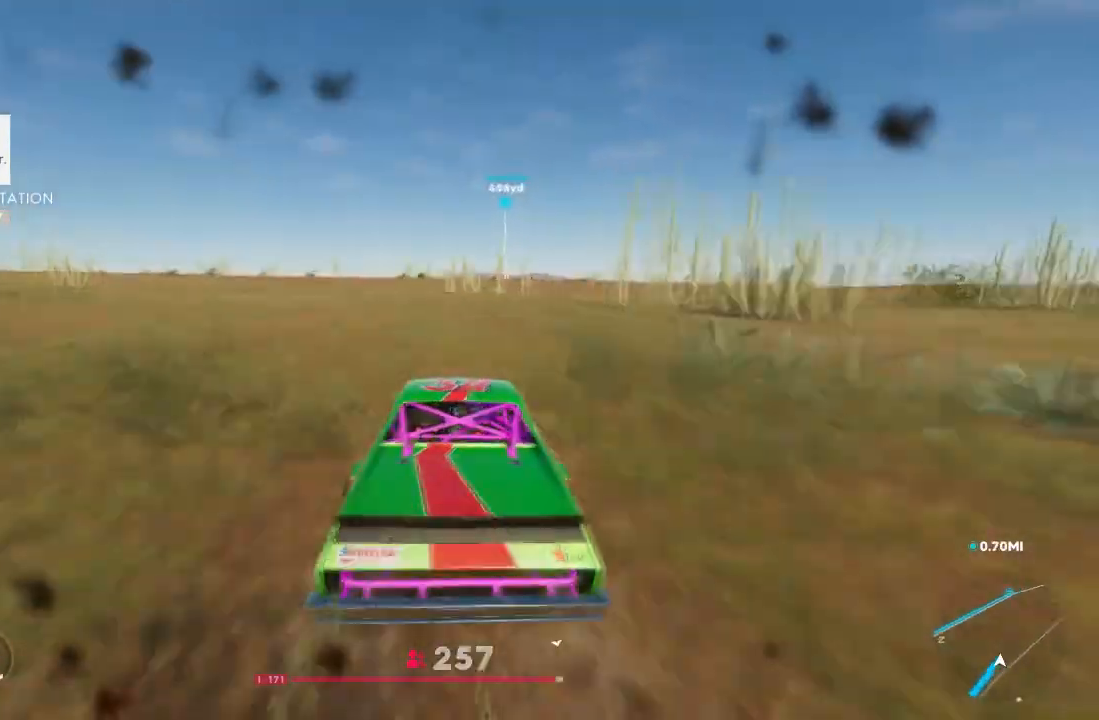
{"buttons": ["R2"], "left_stick": "center", "right_stick": "center", "events": [[33, "left_stick", "left"], [100, "left_stick", "center"]]}
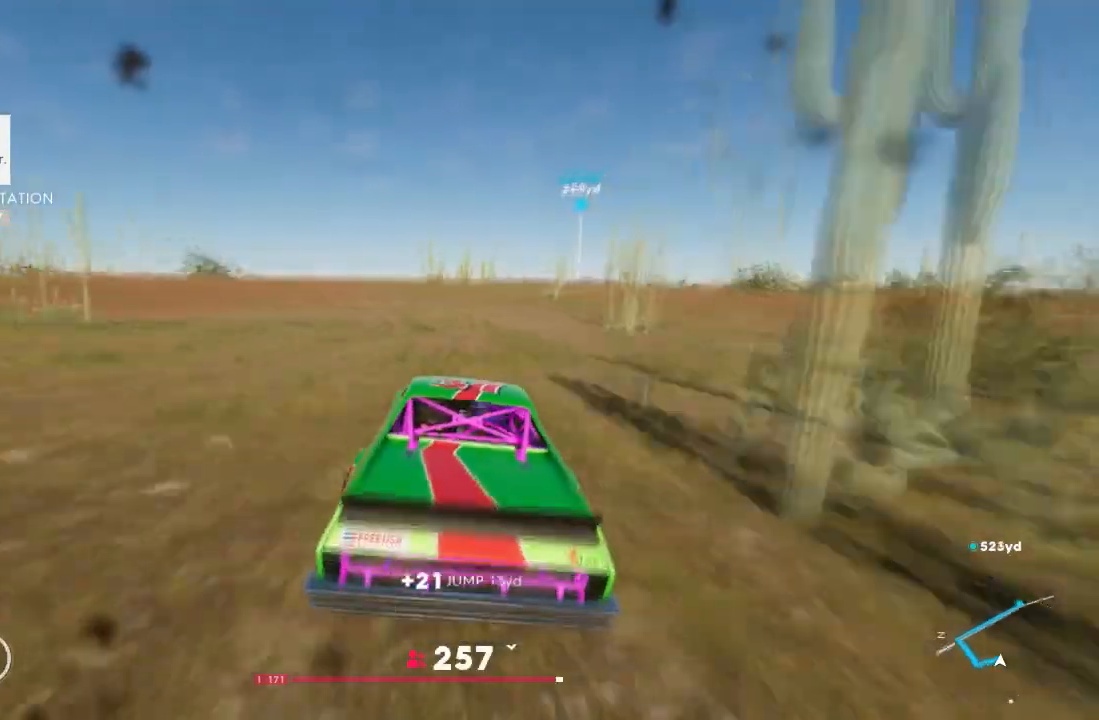
{"buttons": ["R2"], "left_stick": "center", "right_stick": "center", "events": [[100, "left_stick", "right"], [167, "left_stick", "center"], [234, "right_stick", "up"], [267, "left_stick", "right"], [367, "left_stick", "center"], [367, "right_stick", "center"]]}
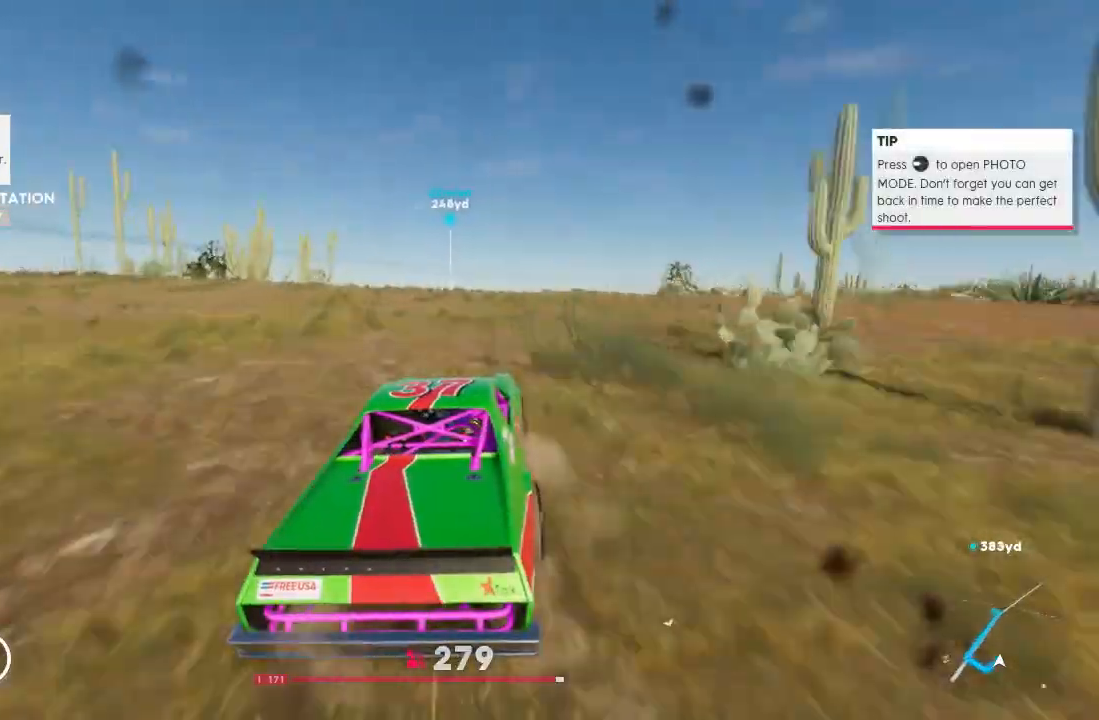
{"buttons": ["R2"], "left_stick": "center", "right_stick": "center", "events": []}
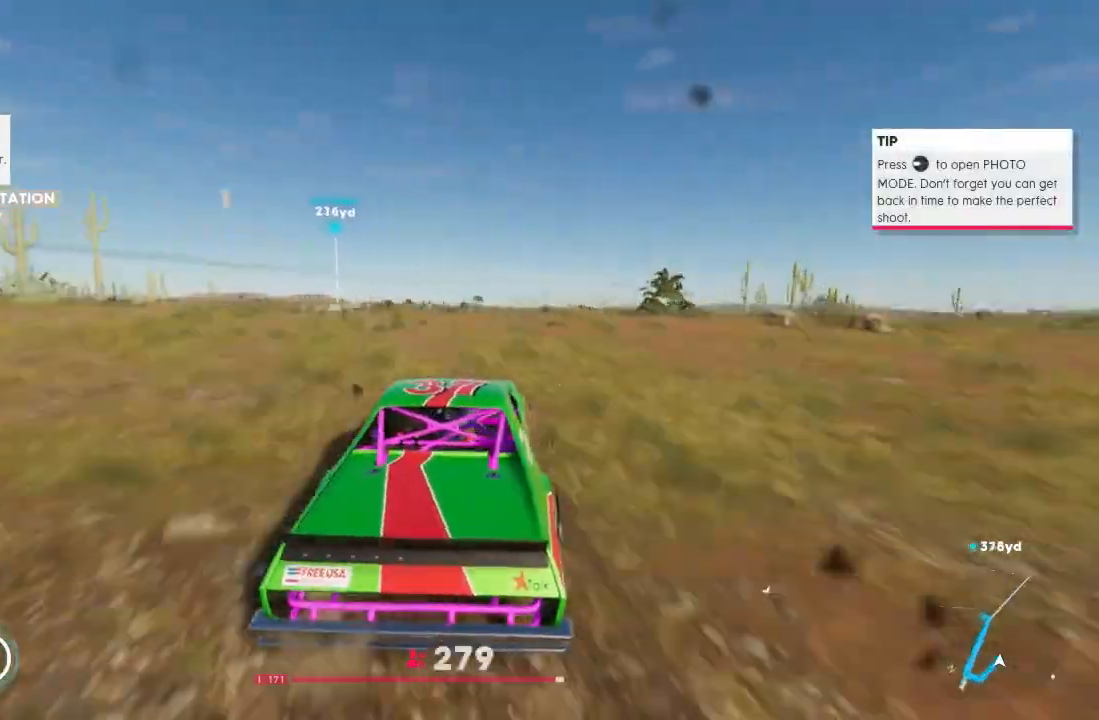
{"buttons": ["R2"], "left_stick": "center", "right_stick": "center", "events": []}
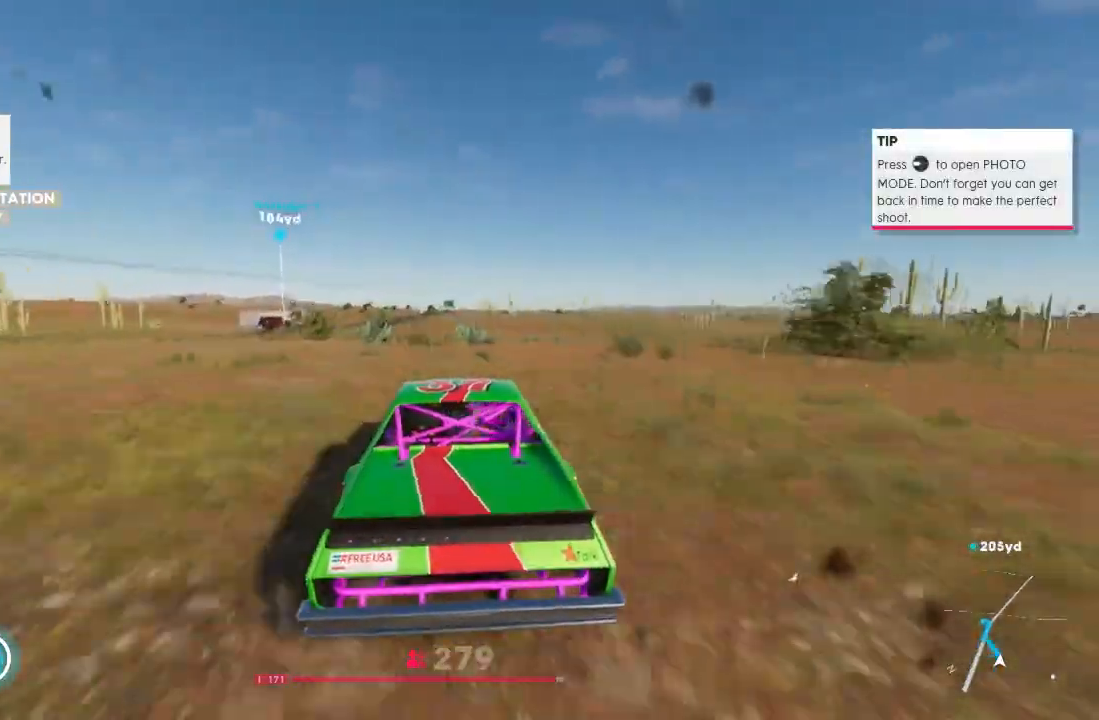
{"buttons": [], "left_stick": "center", "right_stick": "center", "events": [[400, "R2", "up"]]}
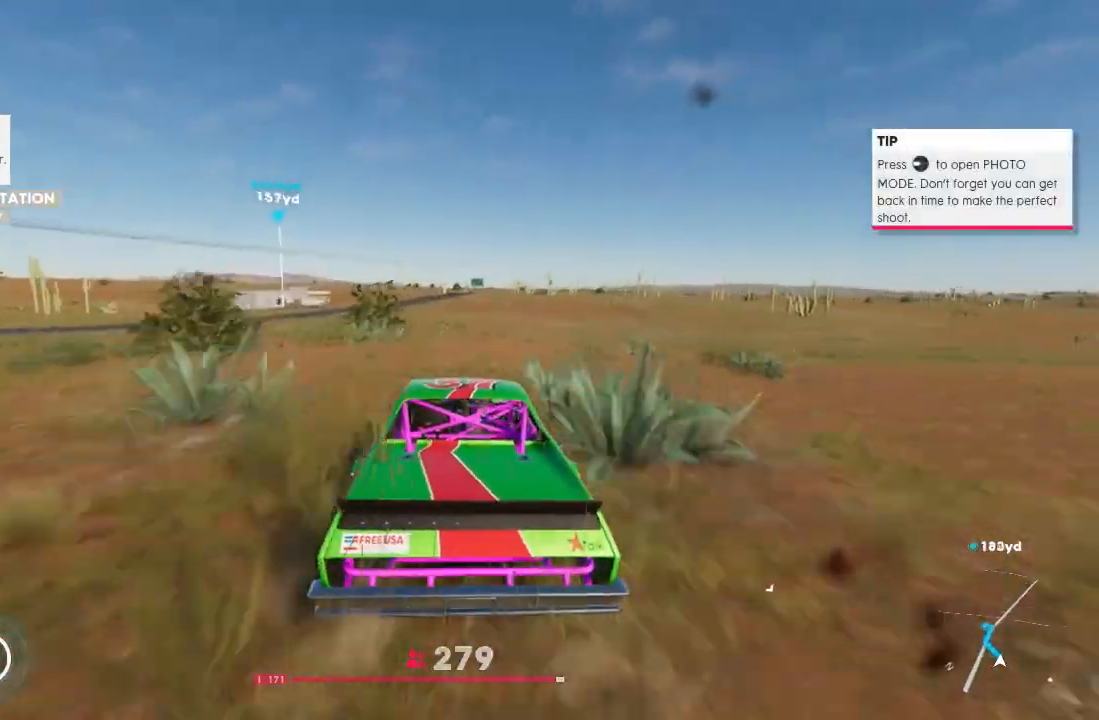
{"buttons": [], "left_stick": "center", "right_stick": "center", "events": []}